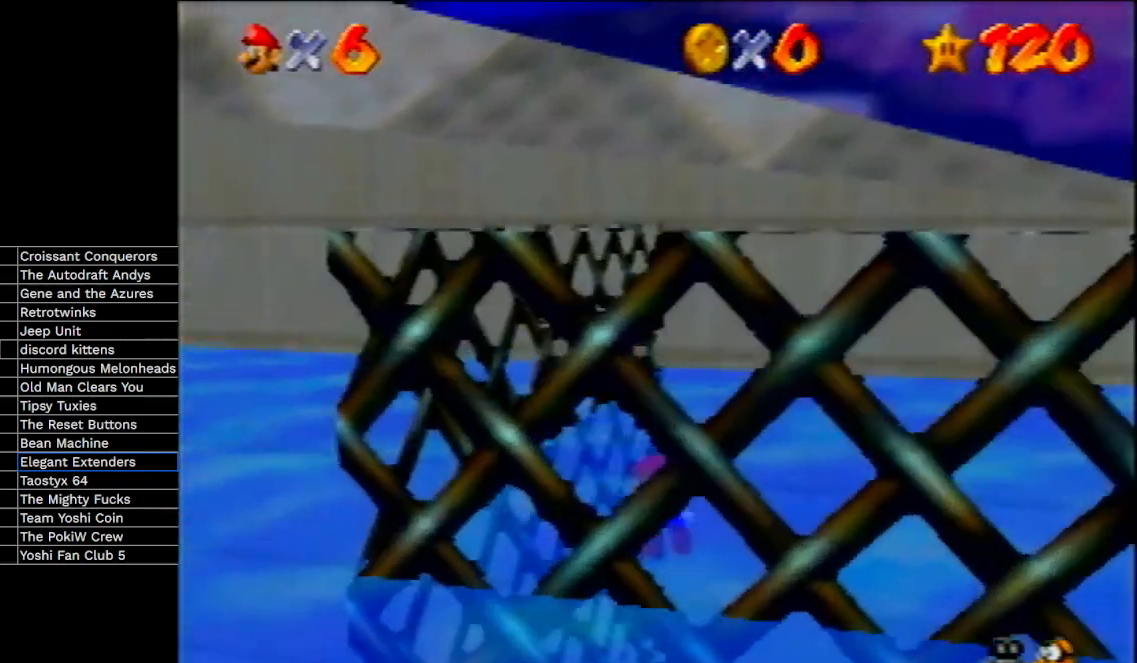
Gameplay with a controller (Nintendo layout); each line is a JSON object with the inputs held at the frame after it. "events" lists button and stick changes between this image and that frame as [ms after this image, input, new state], when the widget could be followed in between. Not read: L3 R3 Z.
{"buttons": [], "left_stick": "up-left", "events": [[67, "A", "down"], [200, "A", "up"], [267, "A", "down"], [433, "A", "up"]]}
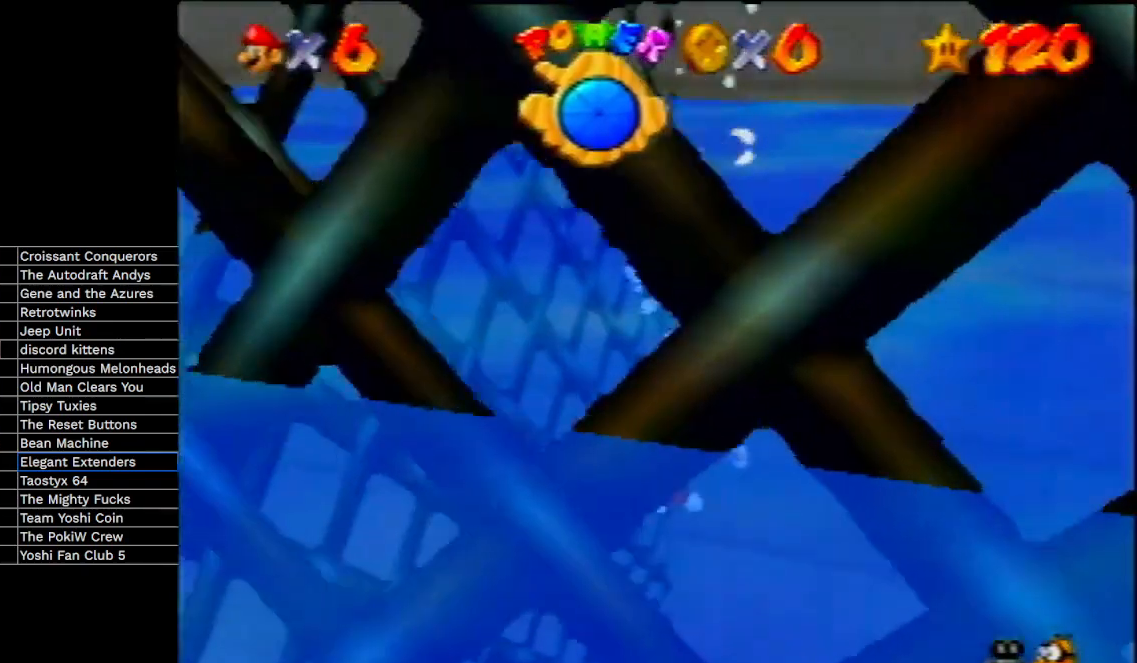
{"buttons": ["A"], "left_stick": "up-left", "events": [[33, "A", "down"], [300, "A", "up"], [400, "A", "down"]]}
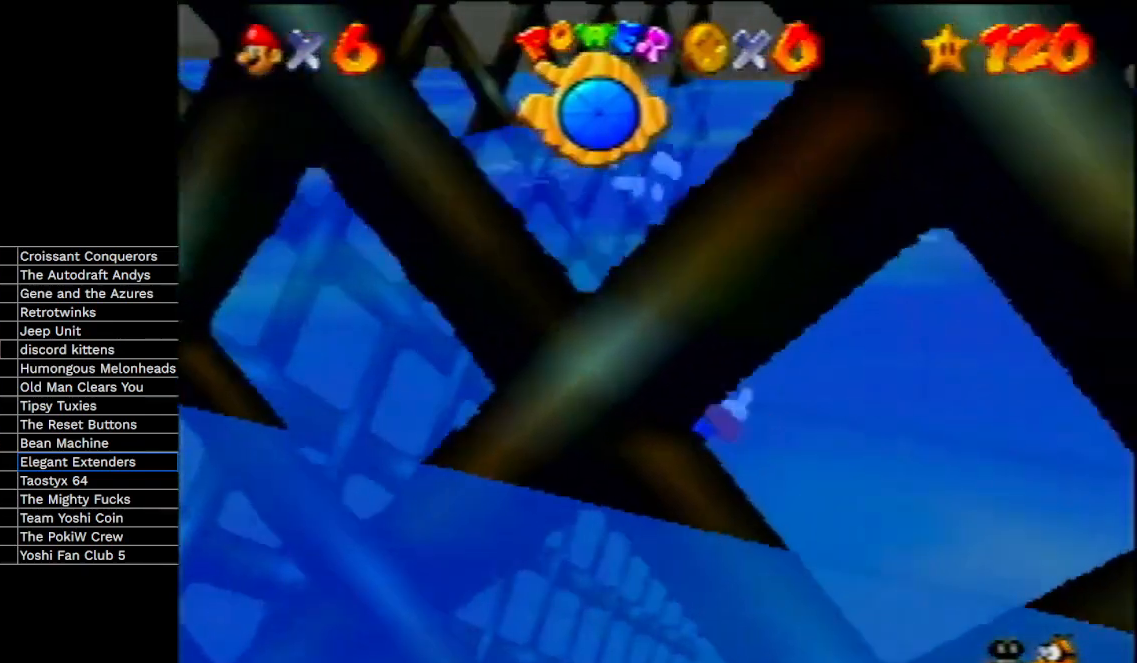
{"buttons": ["A"], "left_stick": "up-left", "events": [[233, "A", "up"], [400, "A", "down"]]}
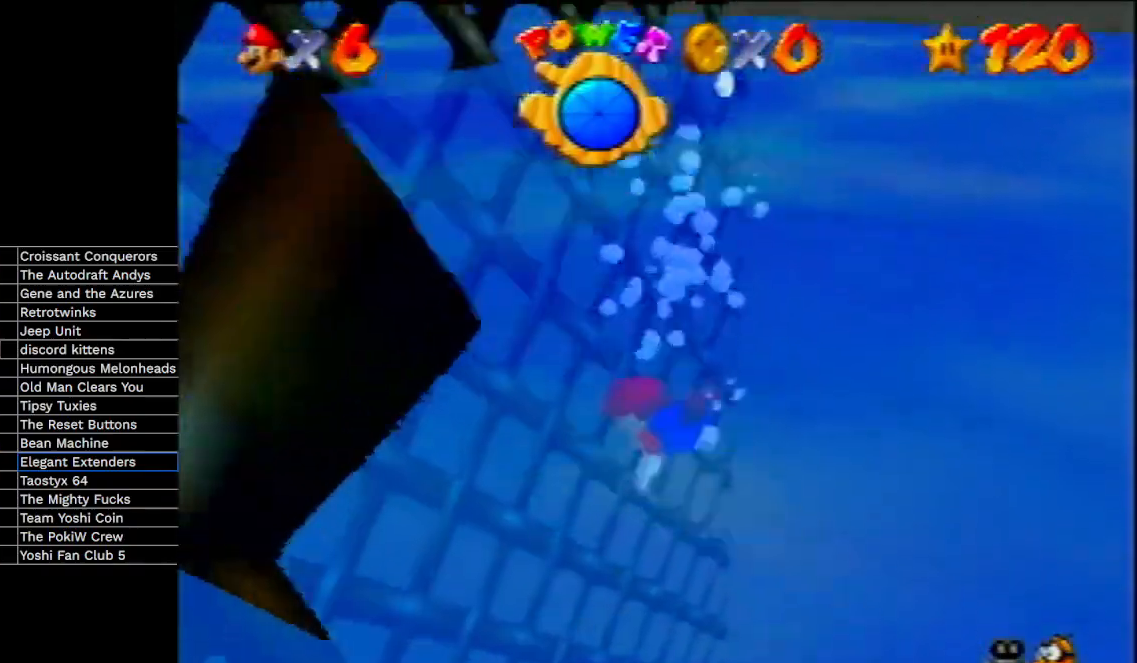
{"buttons": [], "left_stick": "up", "events": [[233, "A", "up"], [267, "left_stick", "up"]]}
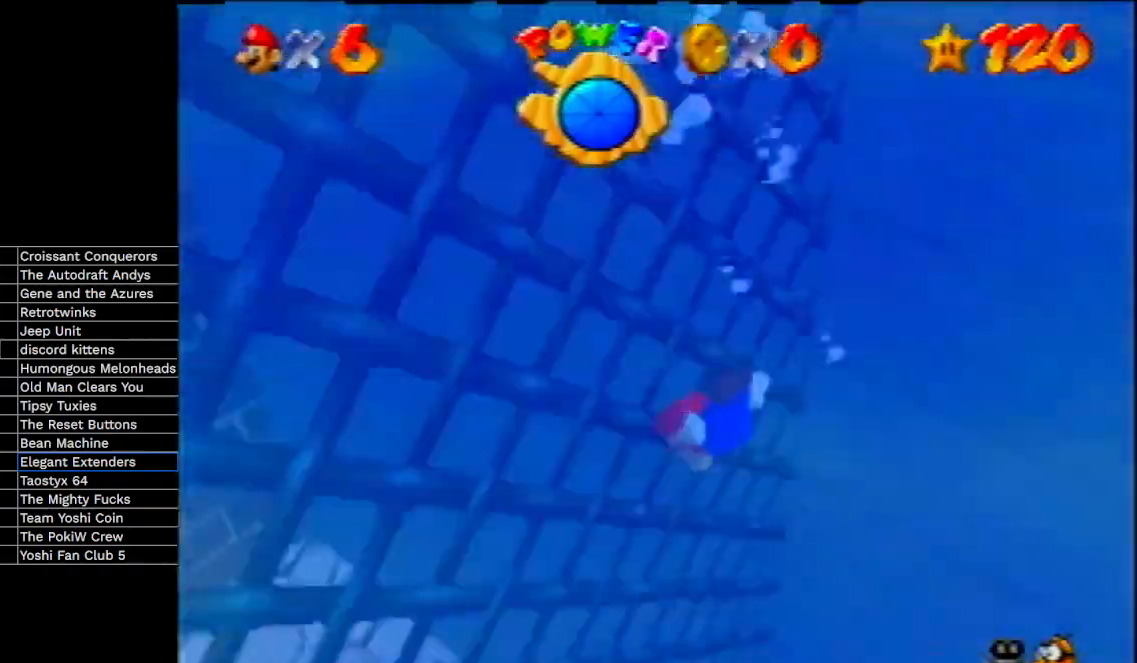
{"buttons": [], "left_stick": "up", "events": [[67, "A", "down"], [300, "A", "up"]]}
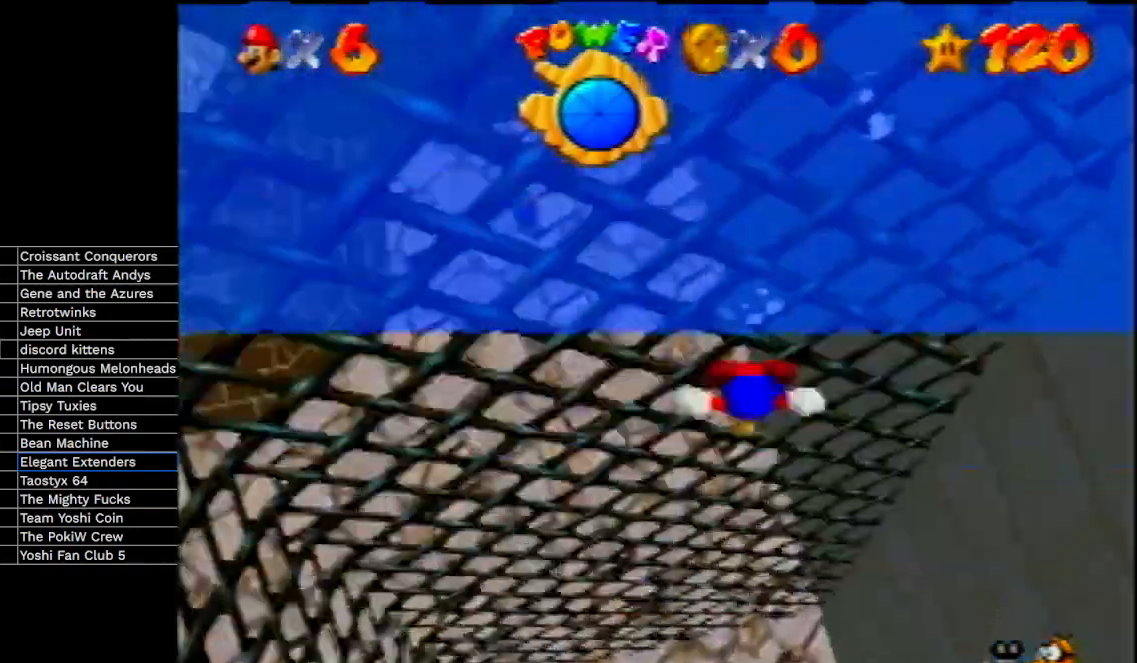
{"buttons": [], "left_stick": "up", "events": [[67, "left_stick", "up-left"], [100, "A", "down"], [400, "left_stick", "up"], [433, "A", "up"]]}
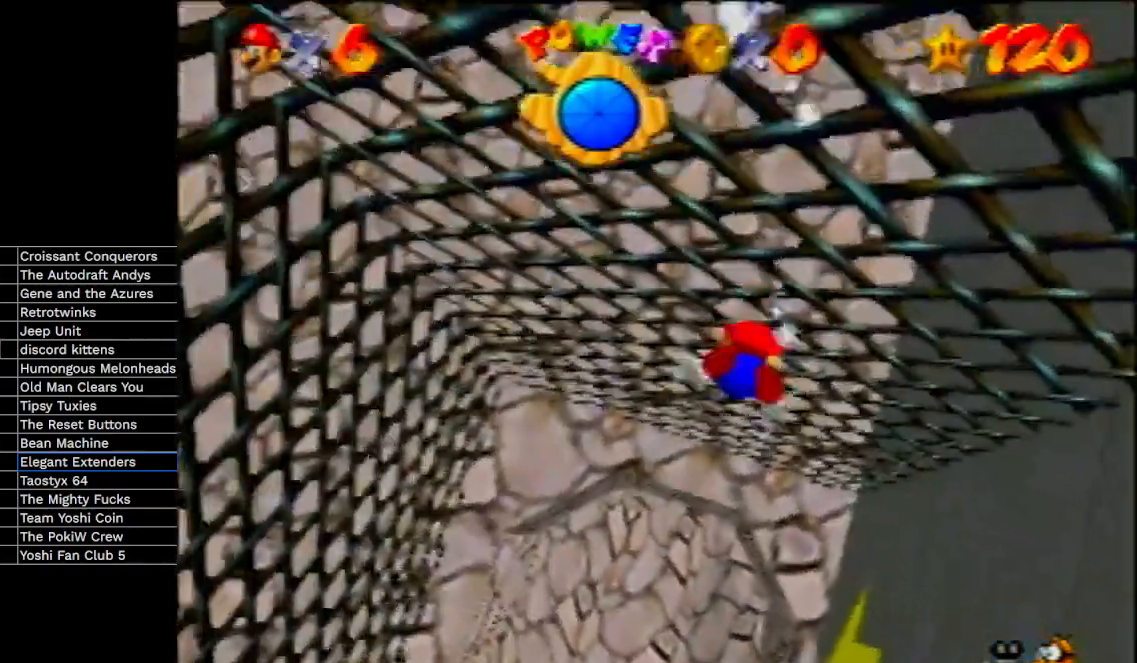
{"buttons": ["A"], "left_stick": "up", "events": [[333, "A", "down"]]}
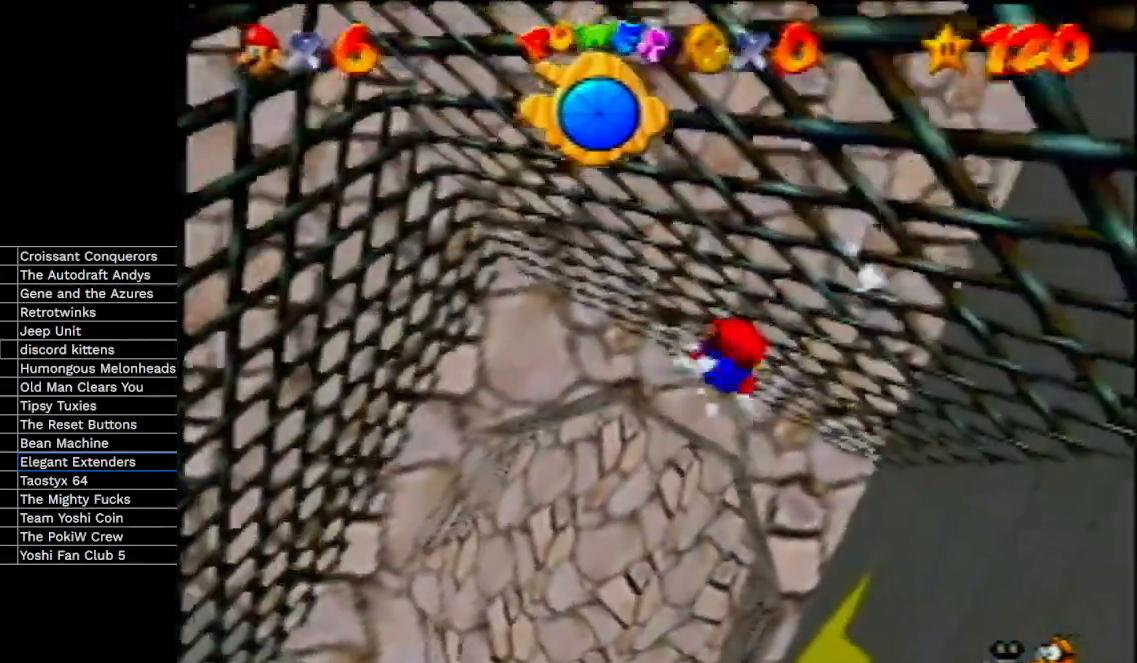
{"buttons": [], "left_stick": "up", "events": [[67, "A", "up"]]}
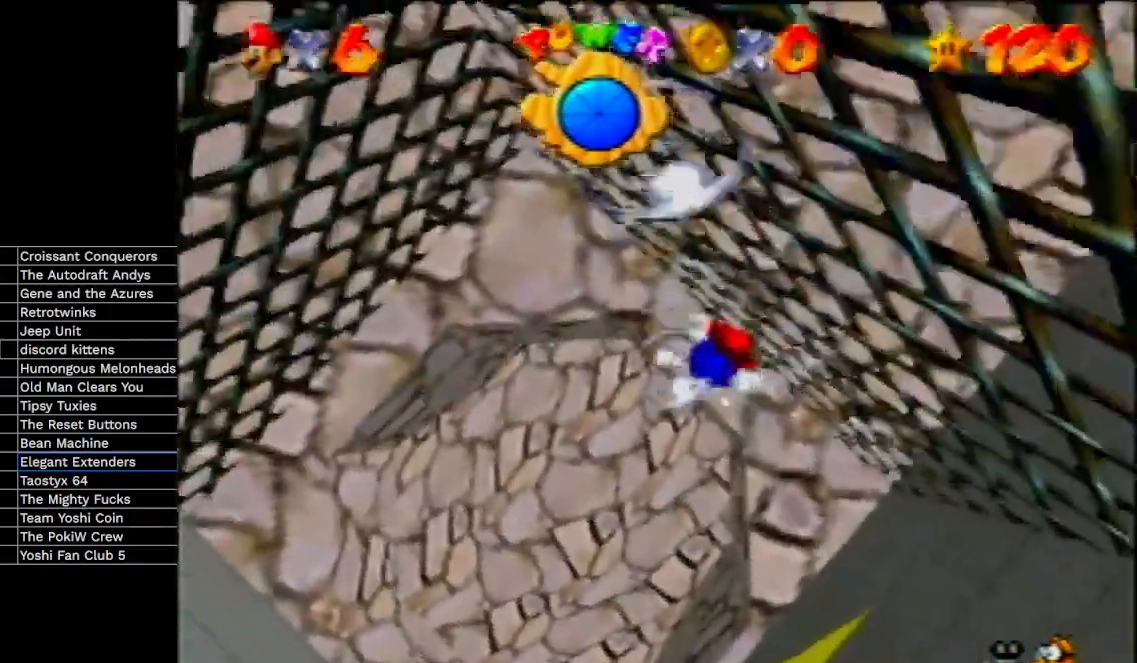
{"buttons": [], "left_stick": "up", "events": [[33, "A", "down"], [333, "A", "up"]]}
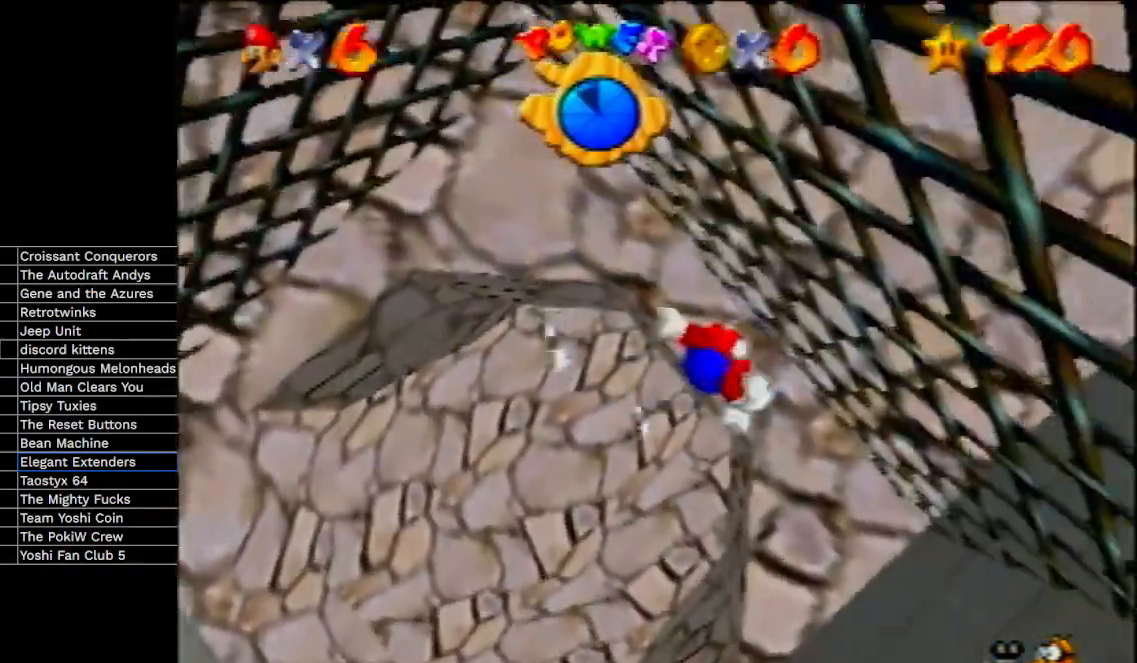
{"buttons": [], "left_stick": "center", "events": [[233, "A", "down"], [500, "A", "up"], [500, "left_stick", "center"]]}
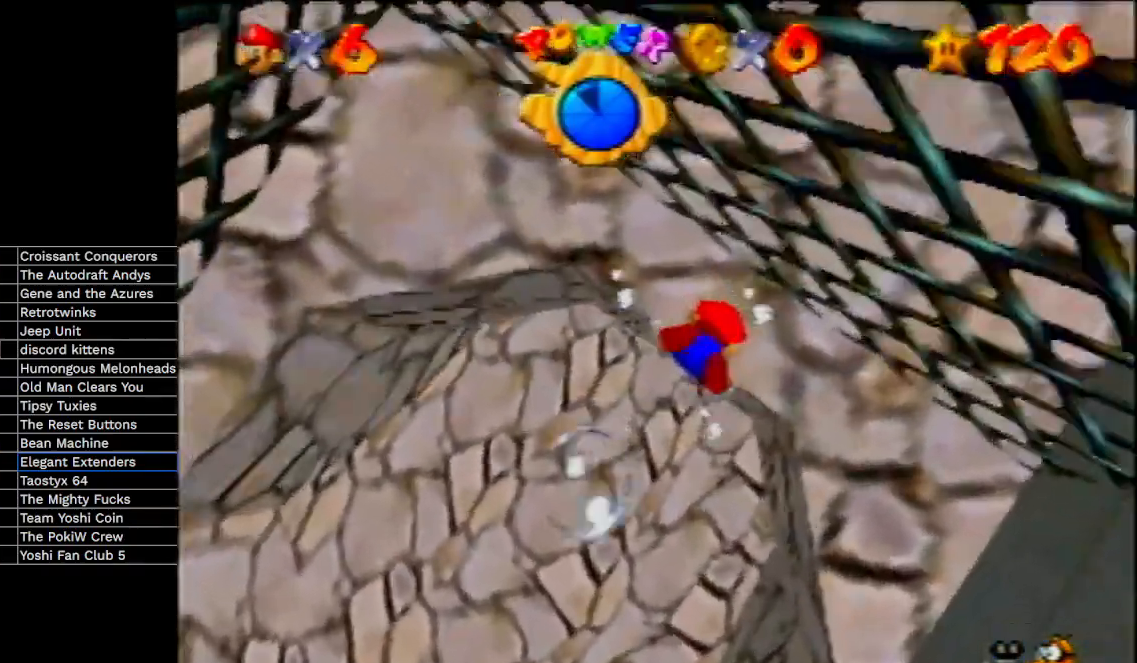
{"buttons": ["A"], "left_stick": "center", "events": [[433, "A", "down"]]}
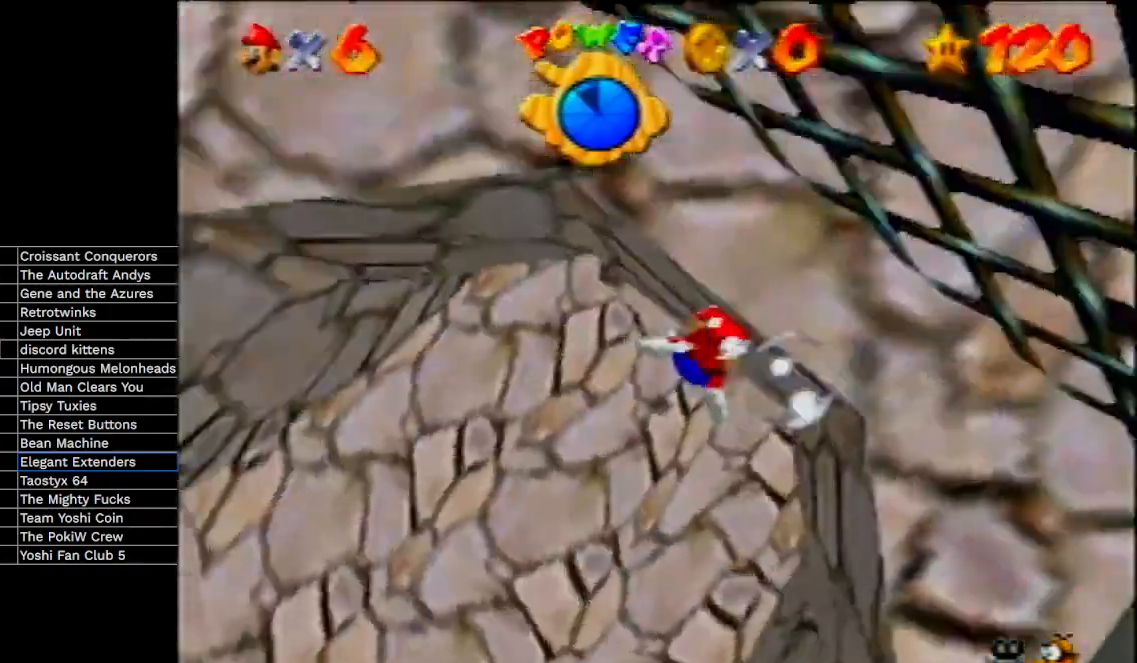
{"buttons": [], "left_stick": "center", "events": [[167, "A", "up"]]}
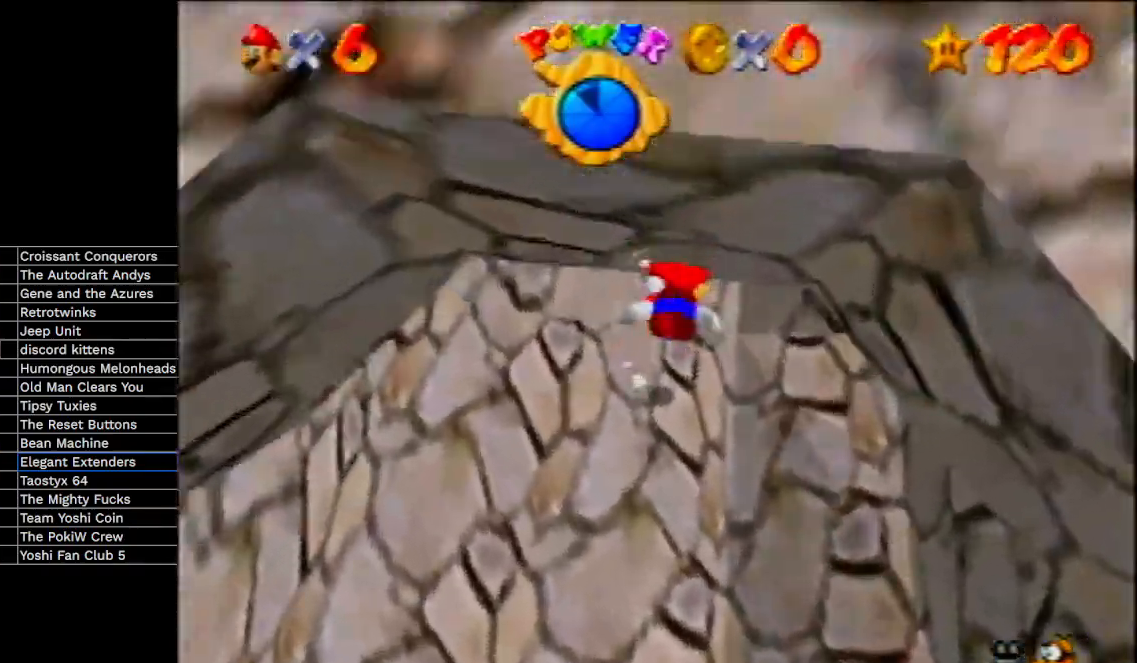
{"buttons": [], "left_stick": "center", "events": [[100, "A", "down"], [333, "A", "up"]]}
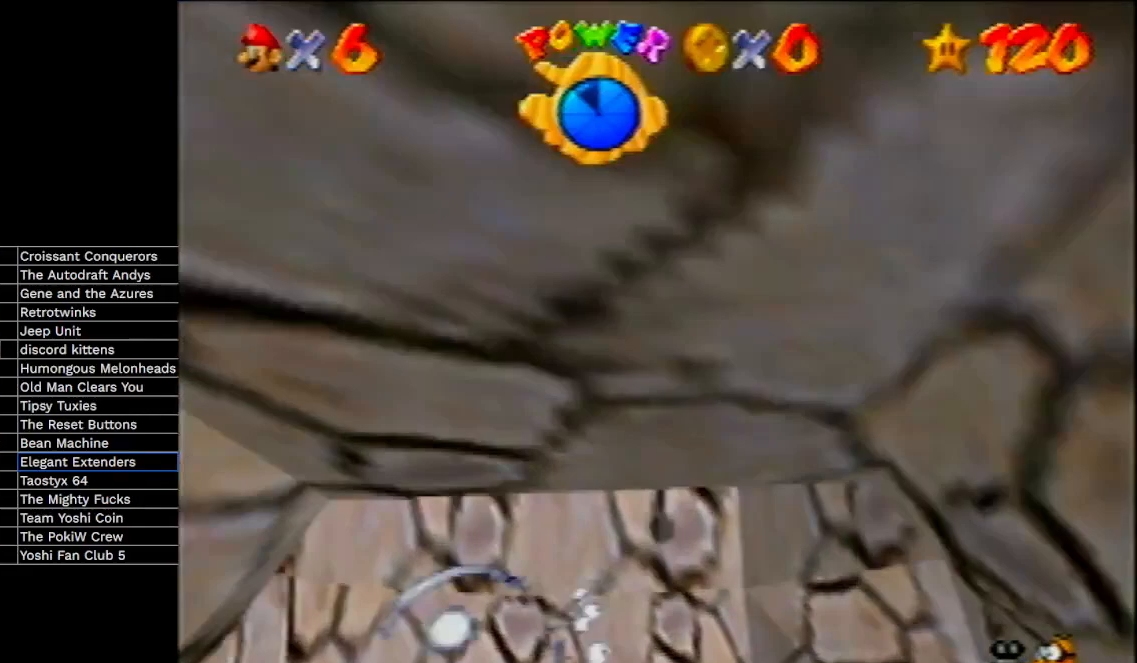
{"buttons": [], "left_stick": "center", "events": [[200, "A", "down"], [500, "A", "up"]]}
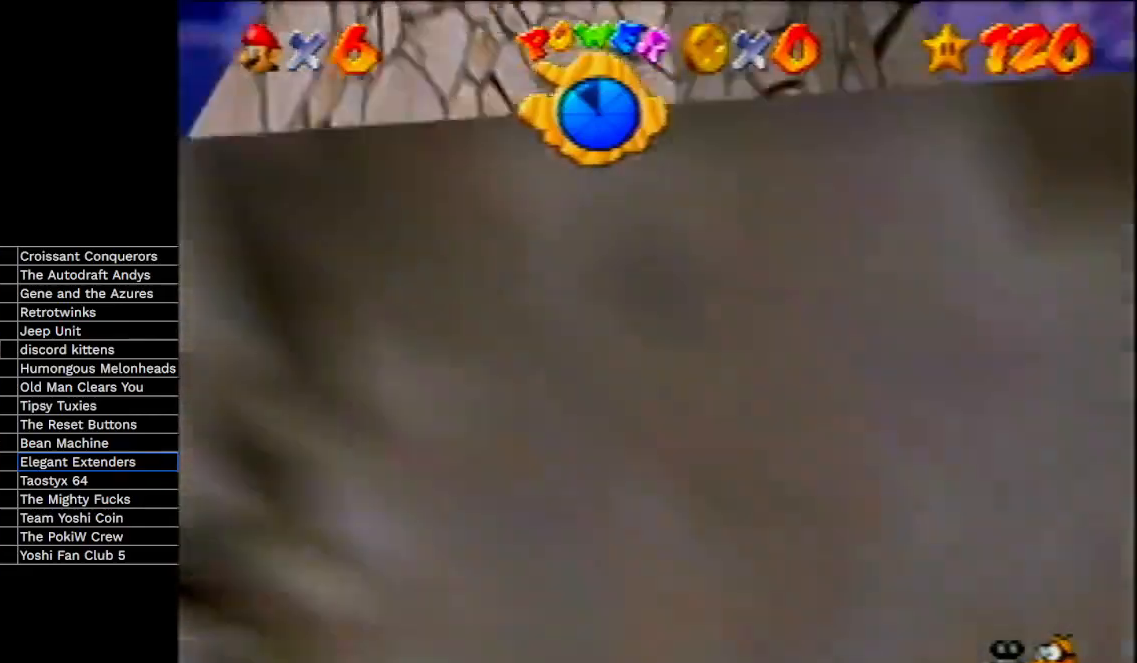
{"buttons": ["A"], "left_stick": "center", "events": [[367, "A", "down"]]}
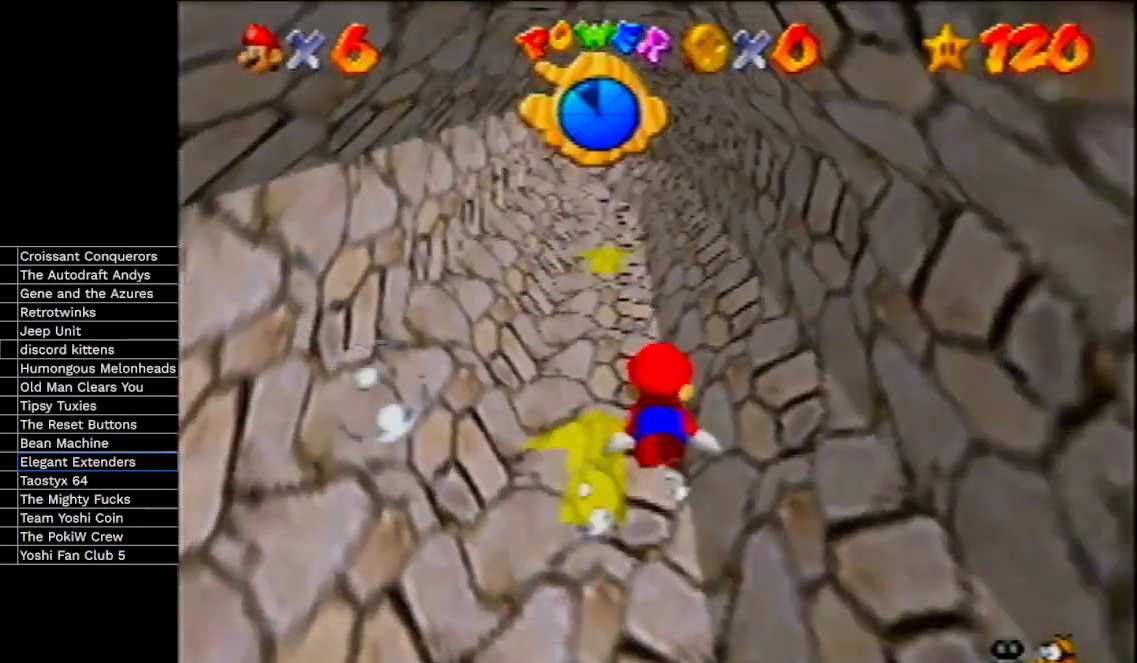
{"buttons": [], "left_stick": "center", "events": [[133, "A", "up"]]}
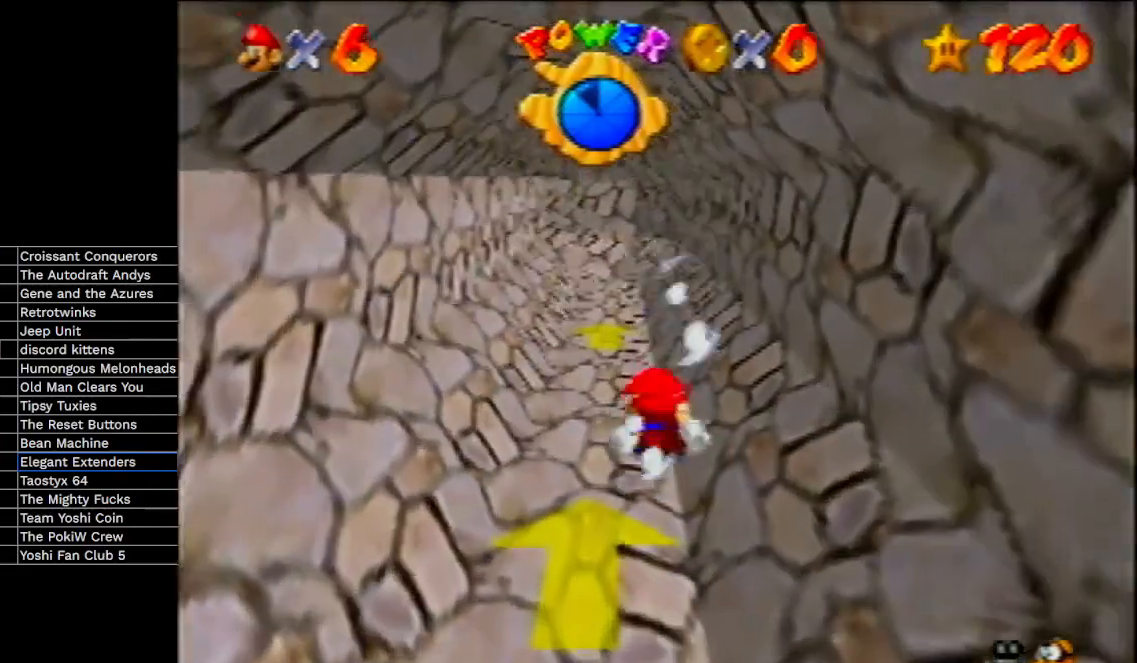
{"buttons": [], "left_stick": "center", "events": [[100, "A", "down"], [300, "A", "up"]]}
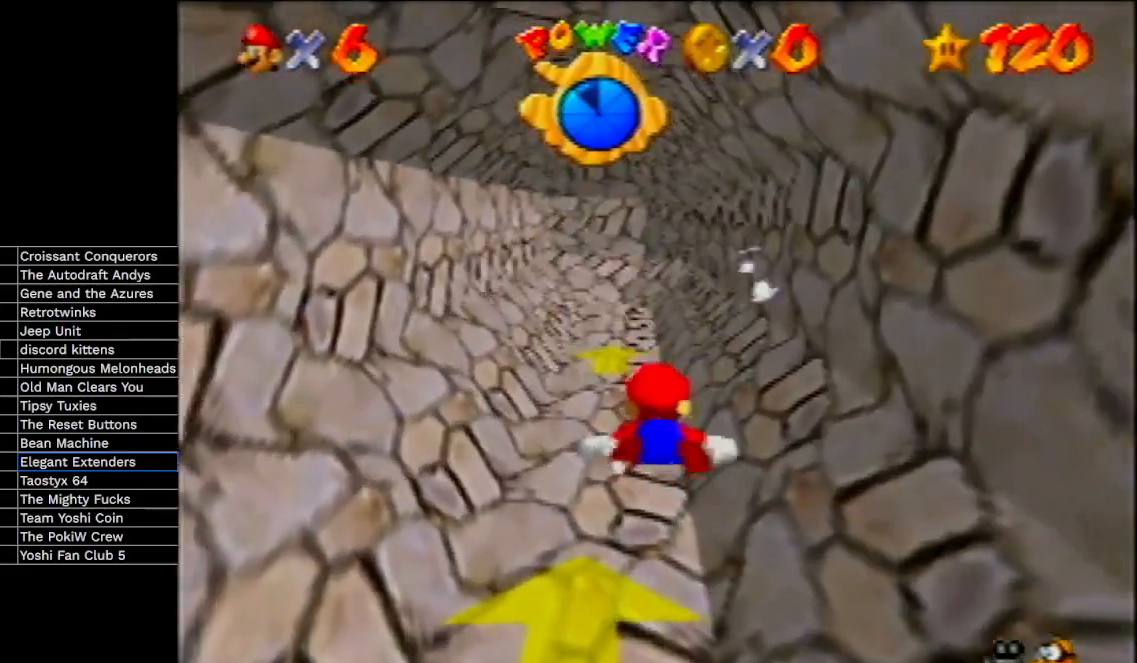
{"buttons": [], "left_stick": "center", "events": [[233, "A", "down"], [500, "A", "up"]]}
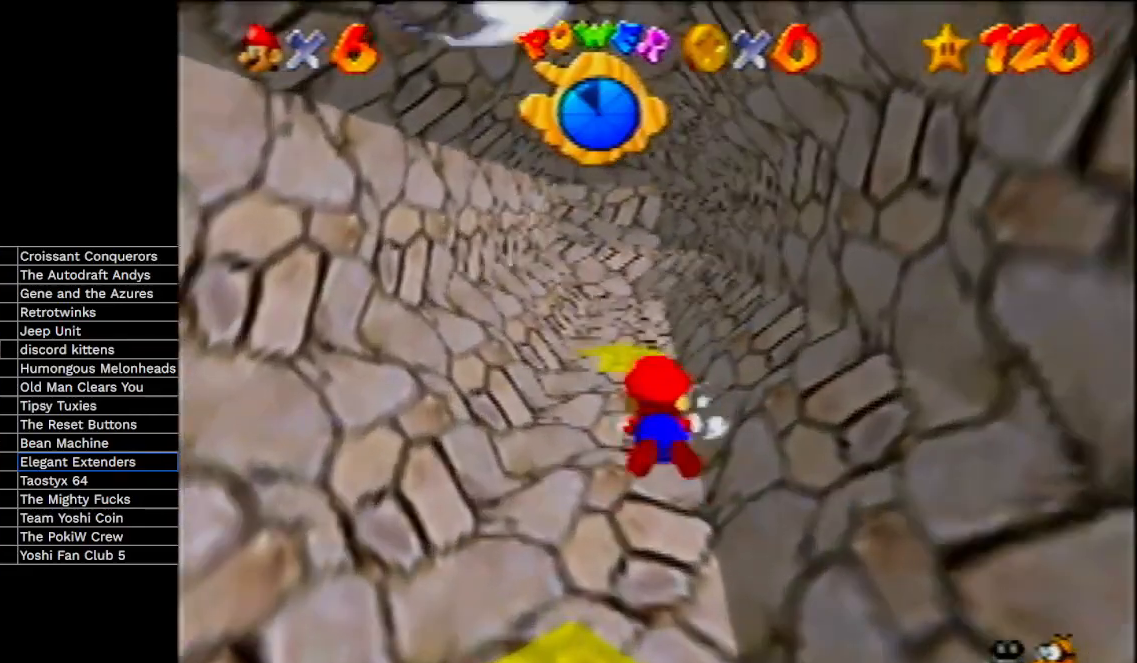
{"buttons": ["A"], "left_stick": "center", "events": [[367, "A", "down"]]}
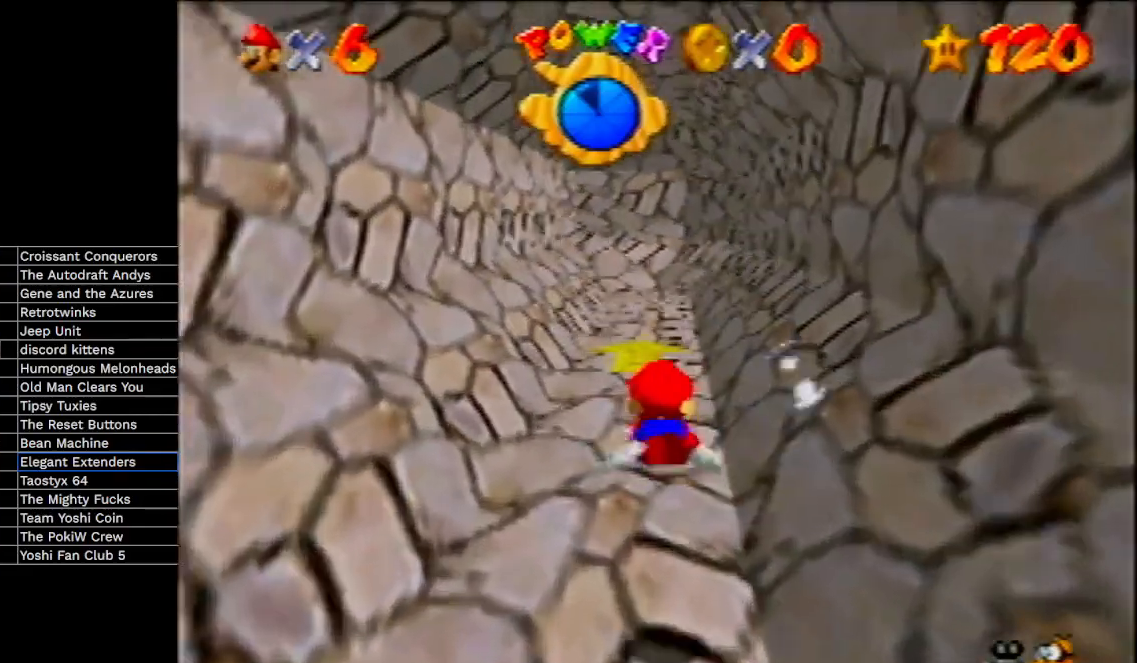
{"buttons": [], "left_stick": "center", "events": [[100, "A", "up"]]}
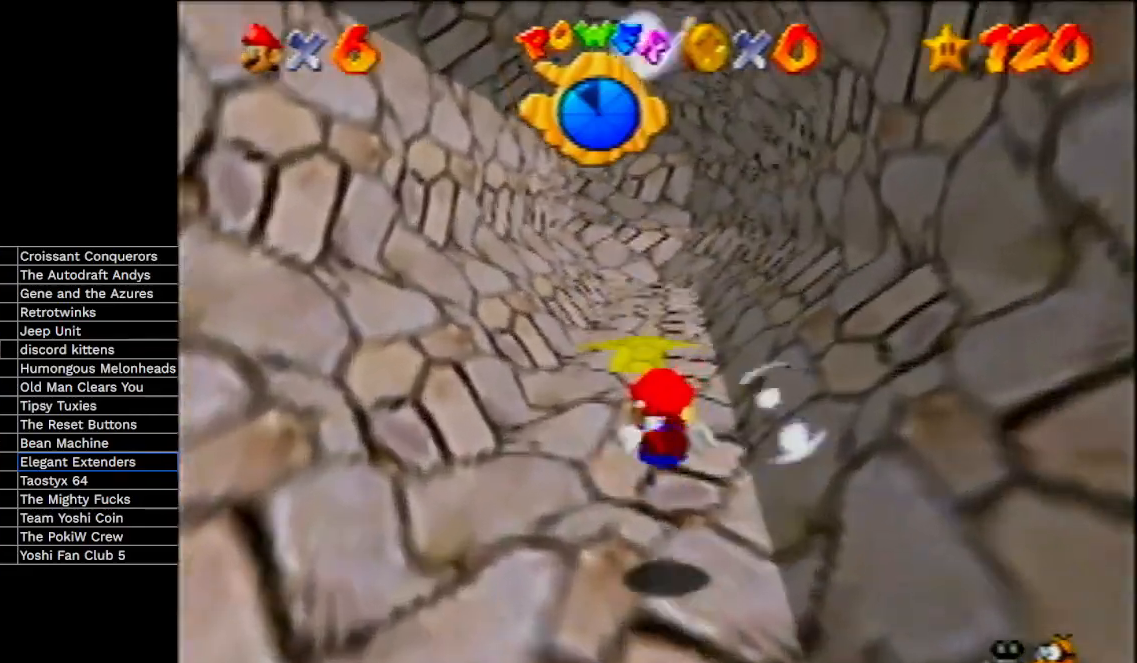
{"buttons": [], "left_stick": "center", "events": [[33, "A", "down"], [333, "A", "up"]]}
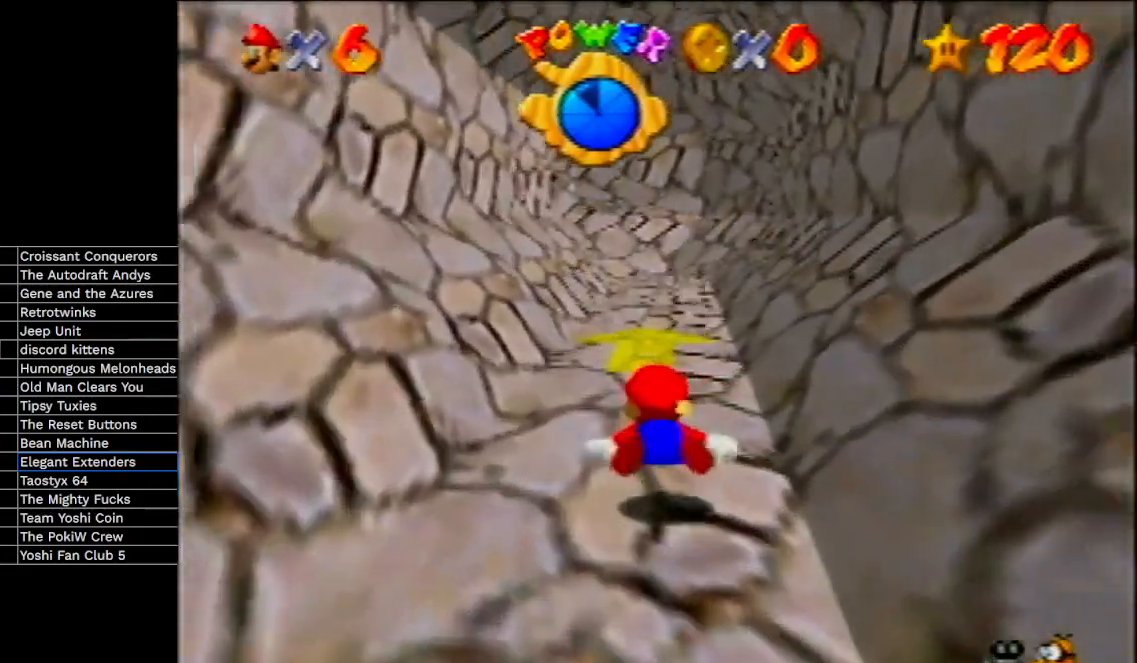
{"buttons": [], "left_stick": "center", "events": [[200, "A", "down"], [467, "A", "up"]]}
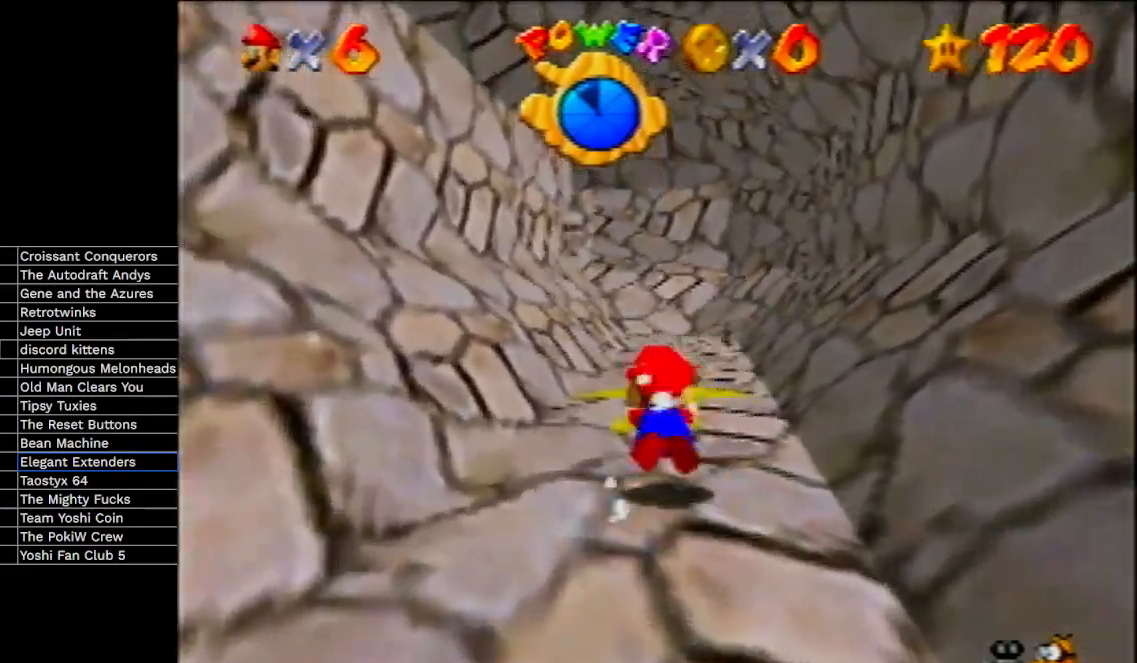
{"buttons": ["A"], "left_stick": "center", "events": [[367, "A", "down"]]}
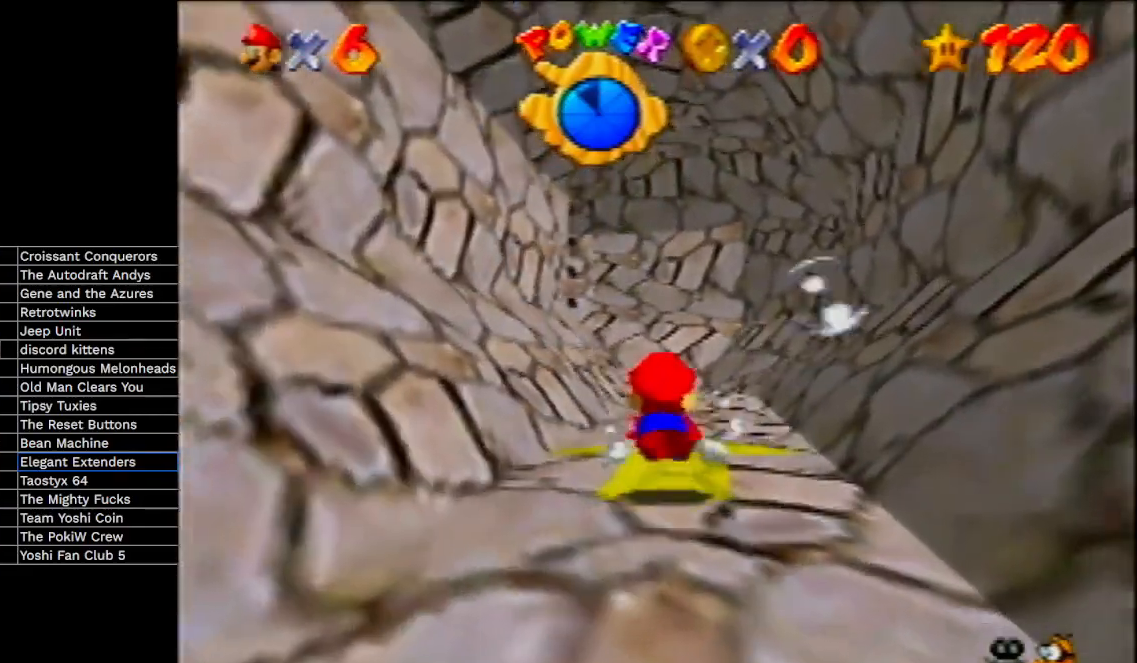
{"buttons": [], "left_stick": "center", "events": [[167, "A", "up"]]}
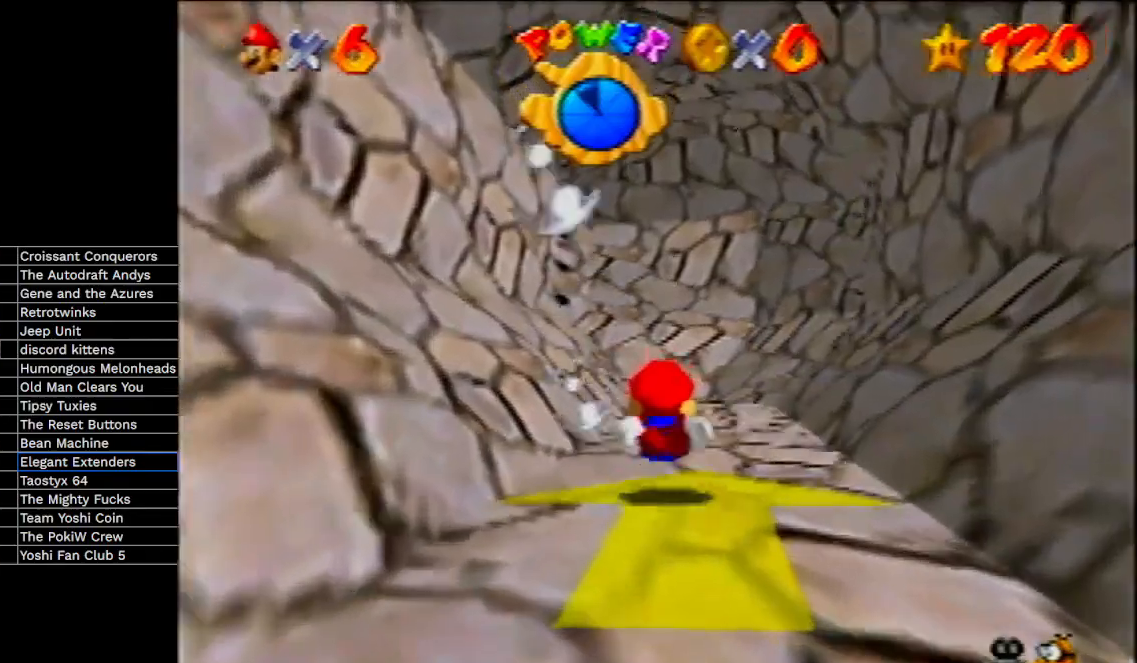
{"buttons": [], "left_stick": "center", "events": [[67, "A", "down"], [300, "A", "up"]]}
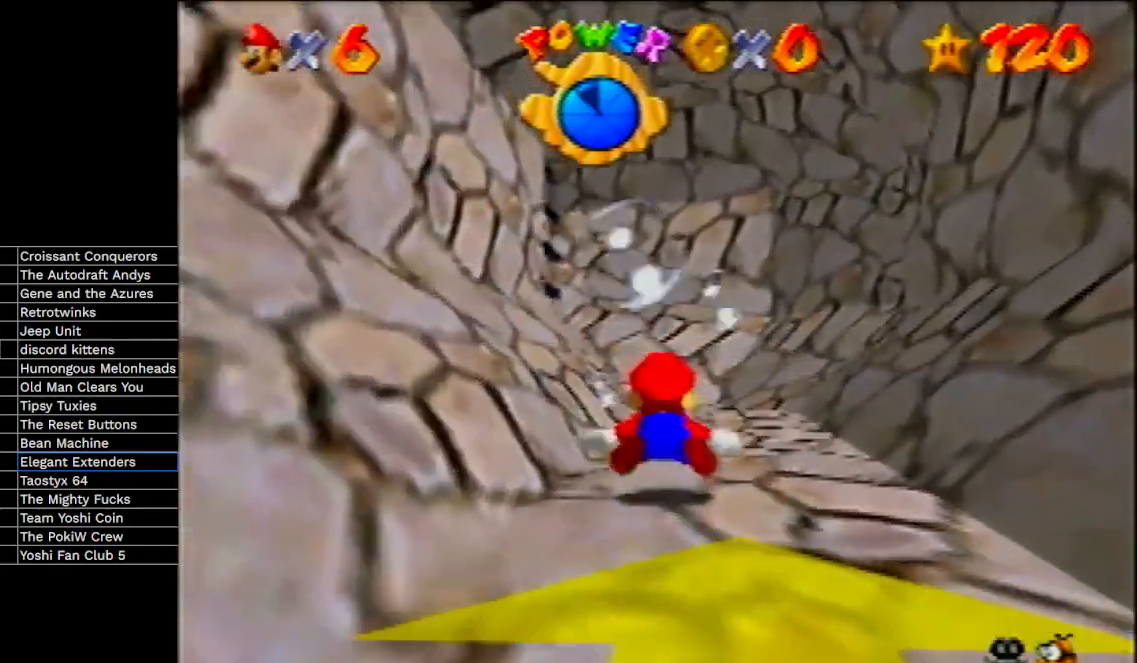
{"buttons": [], "left_stick": "center", "events": [[133, "A", "down"], [500, "A", "up"]]}
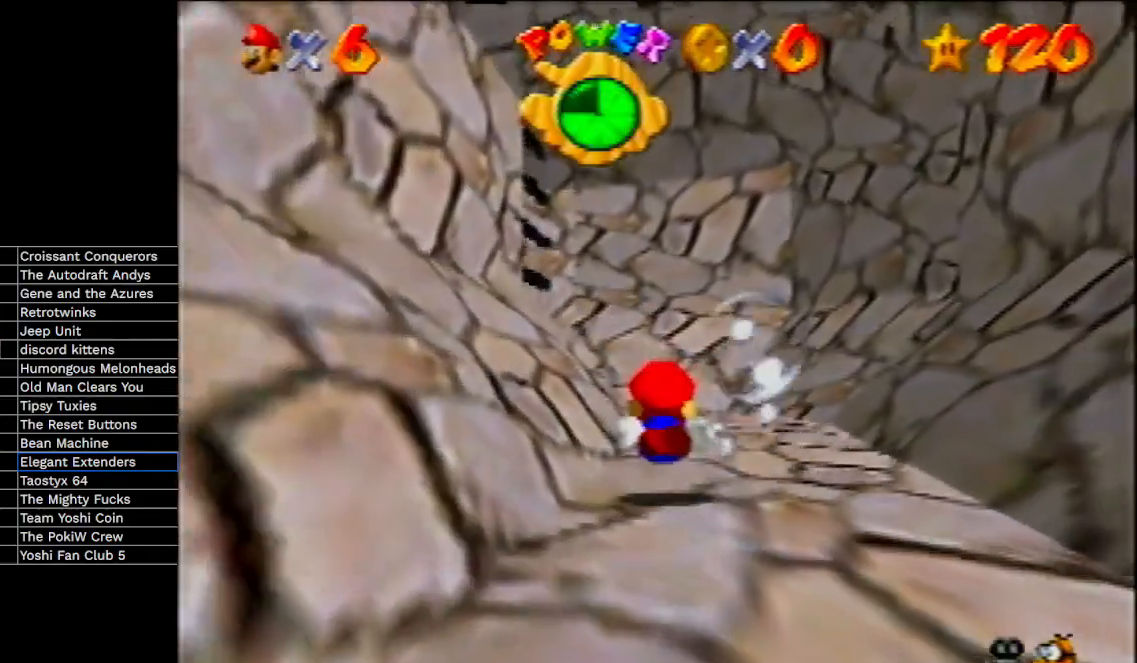
{"buttons": [], "left_stick": "center", "events": [[167, "A", "down"], [467, "A", "up"]]}